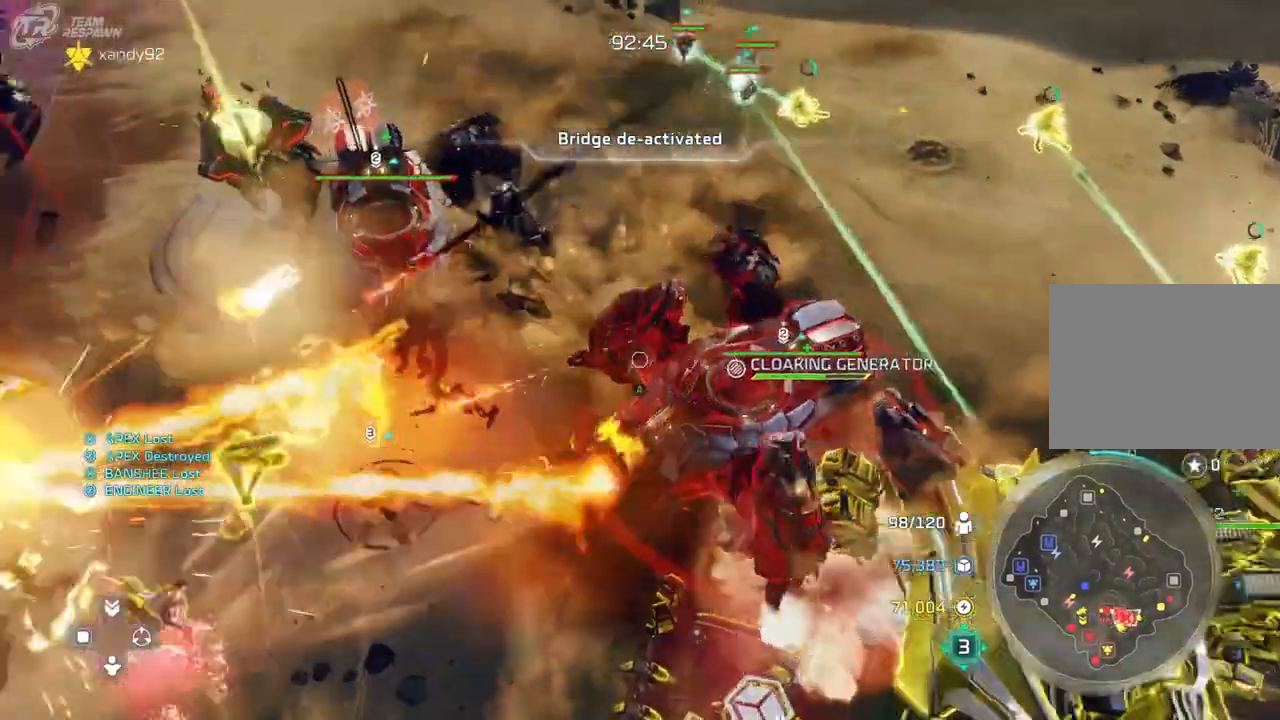
Gameplay with a controller (Xbox layout); each line is a JSON object with the inputs held at the frame after it (dt_ms = milliseconds from this image to that frame). "events" lists button and stick changes between this image and that frame as [ms after this image, input, new state], when the widget could be followed in between. Not read: B DPAD_DOWN HOME L2 L3 R3 SELECT X.
{"dt_ms": 500, "buttons": [], "left_stick": "down-left", "right_stick": "center", "events": [[200, "left_stick", "down"], [433, "left_stick", "down-left"]]}
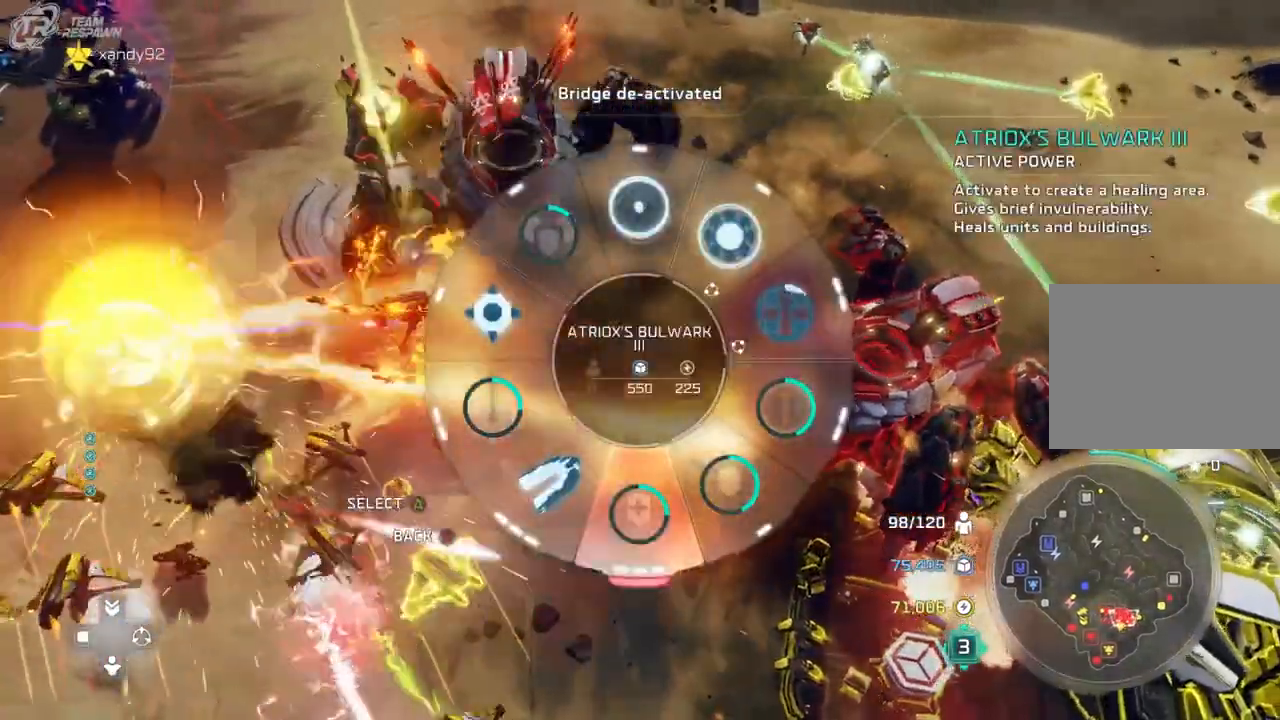
{"dt_ms": 500, "buttons": [], "left_stick": "center", "right_stick": "center", "events": [[367, "left_stick", "center"]]}
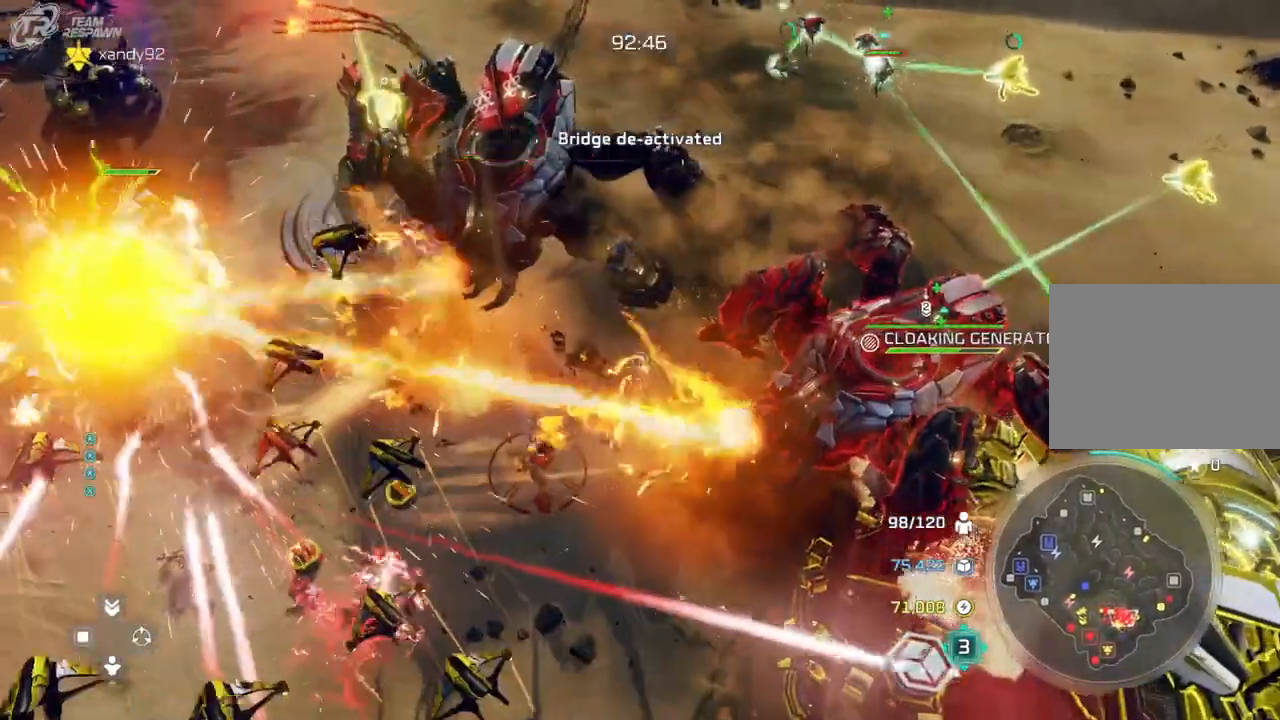
{"dt_ms": 500, "buttons": [], "left_stick": "center", "right_stick": "center", "events": [[133, "left_stick", "down-left"], [367, "left_stick", "center"], [400, "START", "down"], [467, "START", "up"]]}
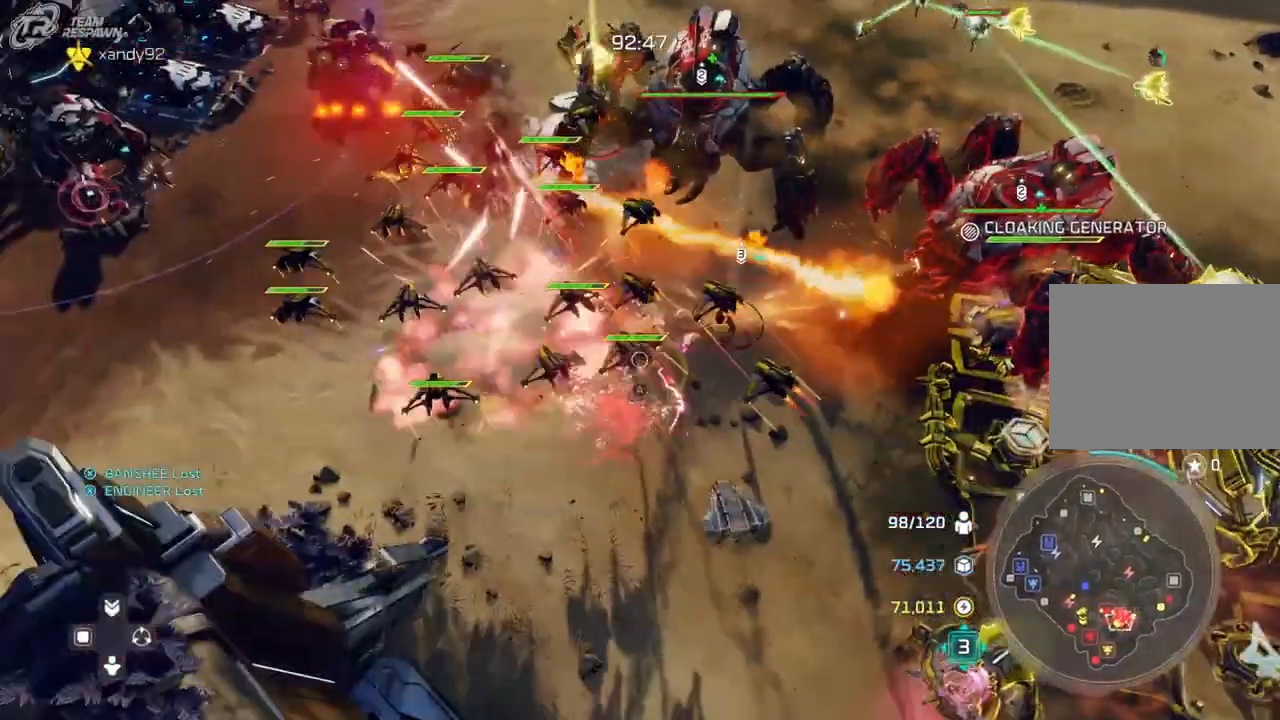
{"dt_ms": 500, "buttons": [], "left_stick": "up-left", "right_stick": "center", "events": [[333, "START", "down"], [383, "START", "up"], [400, "left_stick", "up-left"]]}
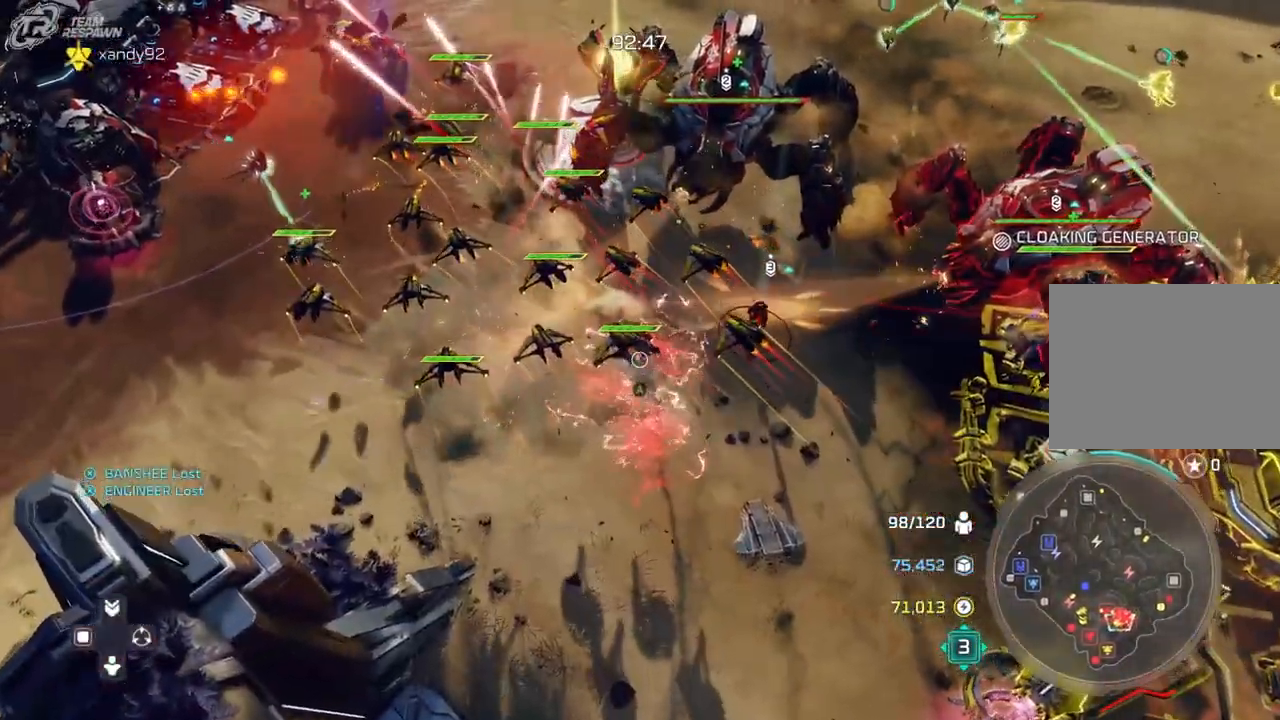
{"dt_ms": 500, "buttons": [], "left_stick": "center", "right_stick": "center"}
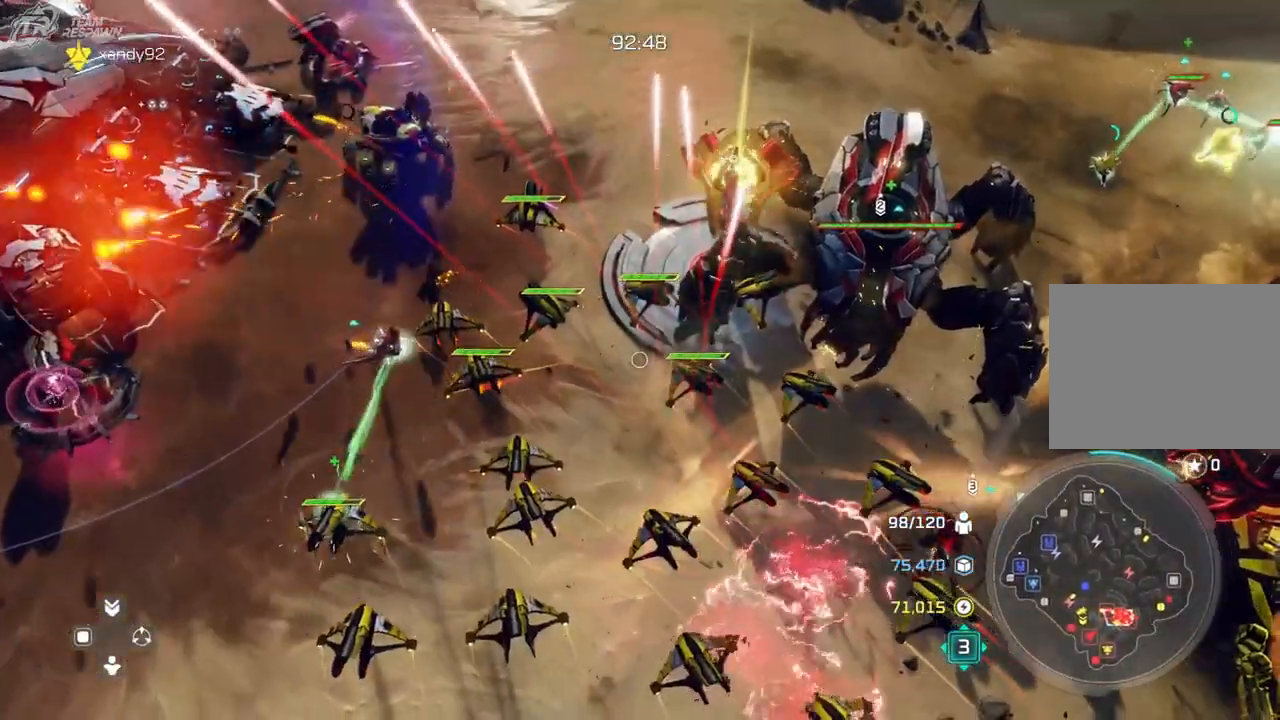
{"dt_ms": 500, "buttons": [], "left_stick": "center", "right_stick": "center", "events": []}
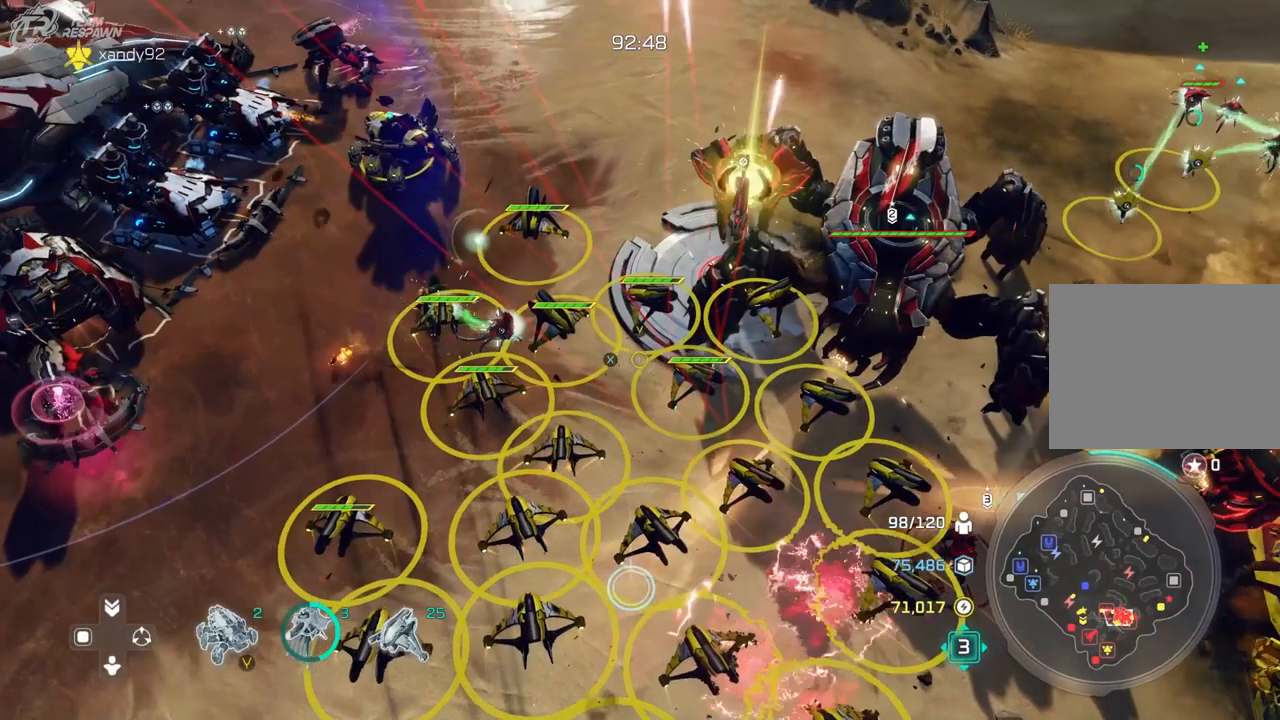
{"dt_ms": 500, "buttons": [], "left_stick": "center", "right_stick": "center", "events": [[200, "left_stick", "up-right"], [367, "left_stick", "right"], [500, "left_stick", "center"]]}
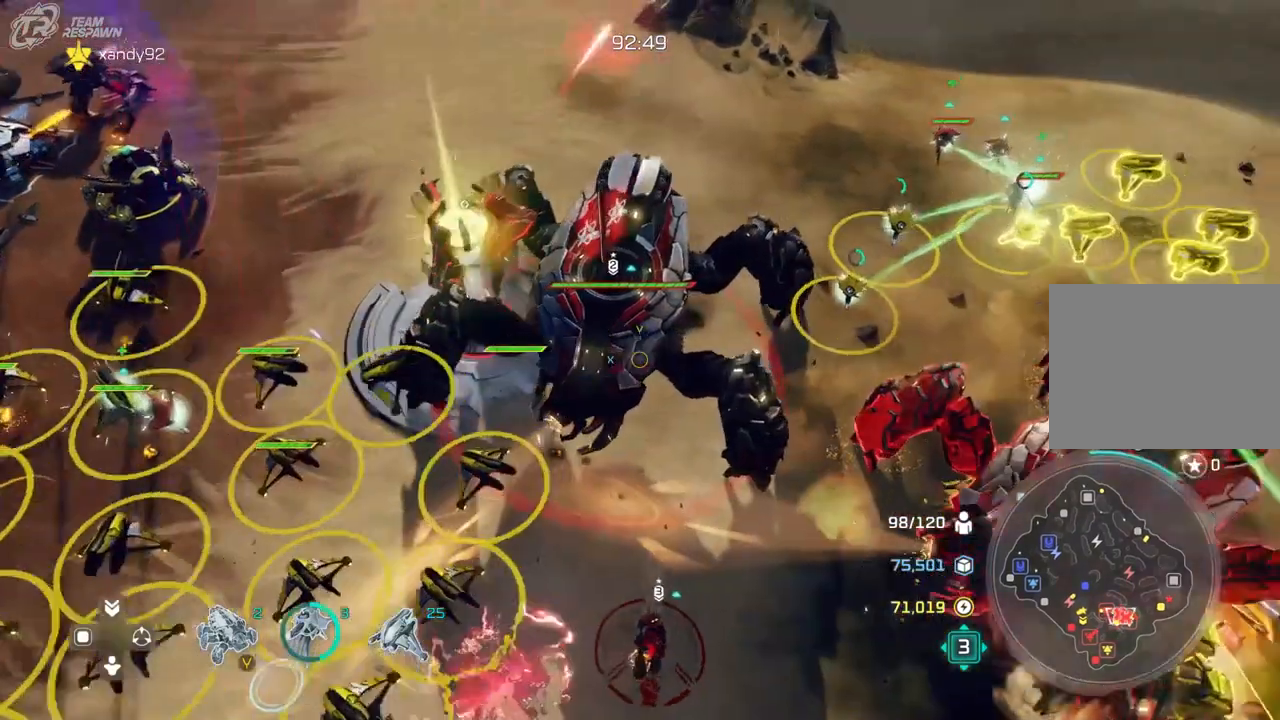
{"dt_ms": 500, "buttons": [], "left_stick": "up-right", "right_stick": "center", "events": [[433, "left_stick", "up-right"]]}
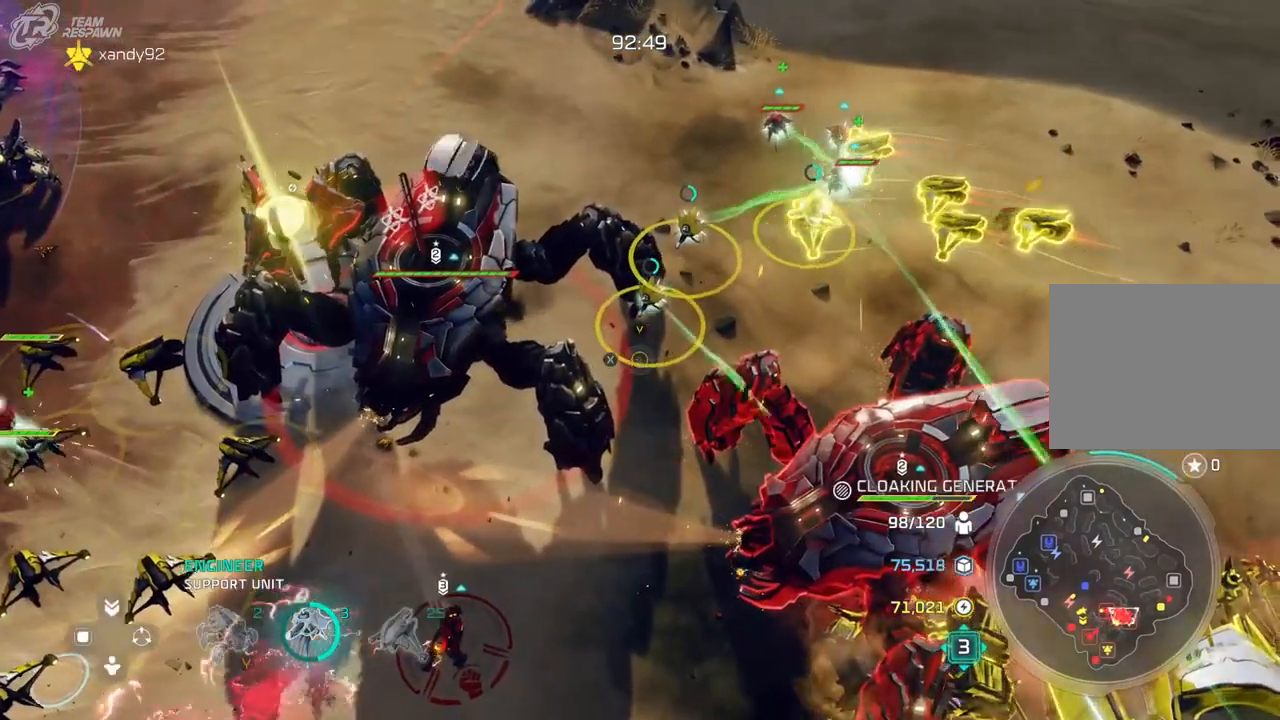
{"dt_ms": 500, "buttons": [], "left_stick": "up-right", "right_stick": "center", "events": [[100, "left_stick", "center"], [367, "left_stick", "up"], [433, "left_stick", "up-right"]]}
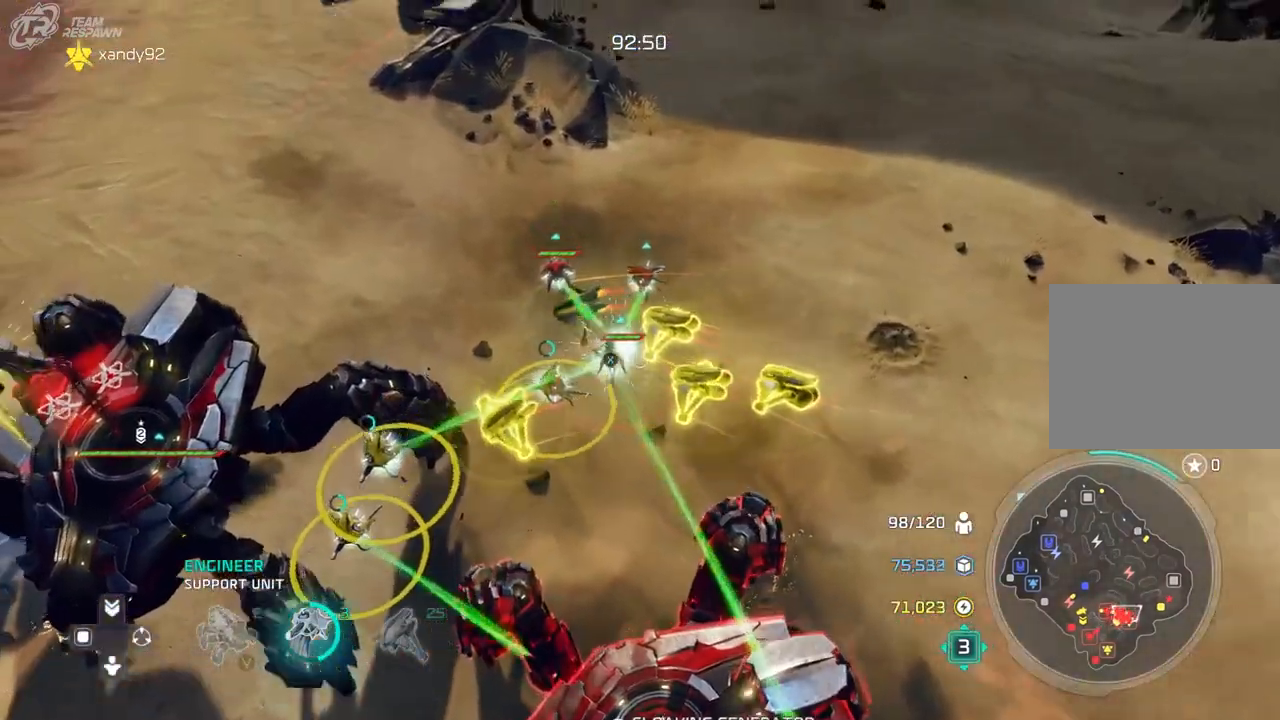
{"dt_ms": 500, "buttons": [], "left_stick": "center", "right_stick": "center", "events": [[33, "left_stick", "center"], [167, "left_stick", "up-right"], [367, "left_stick", "center"]]}
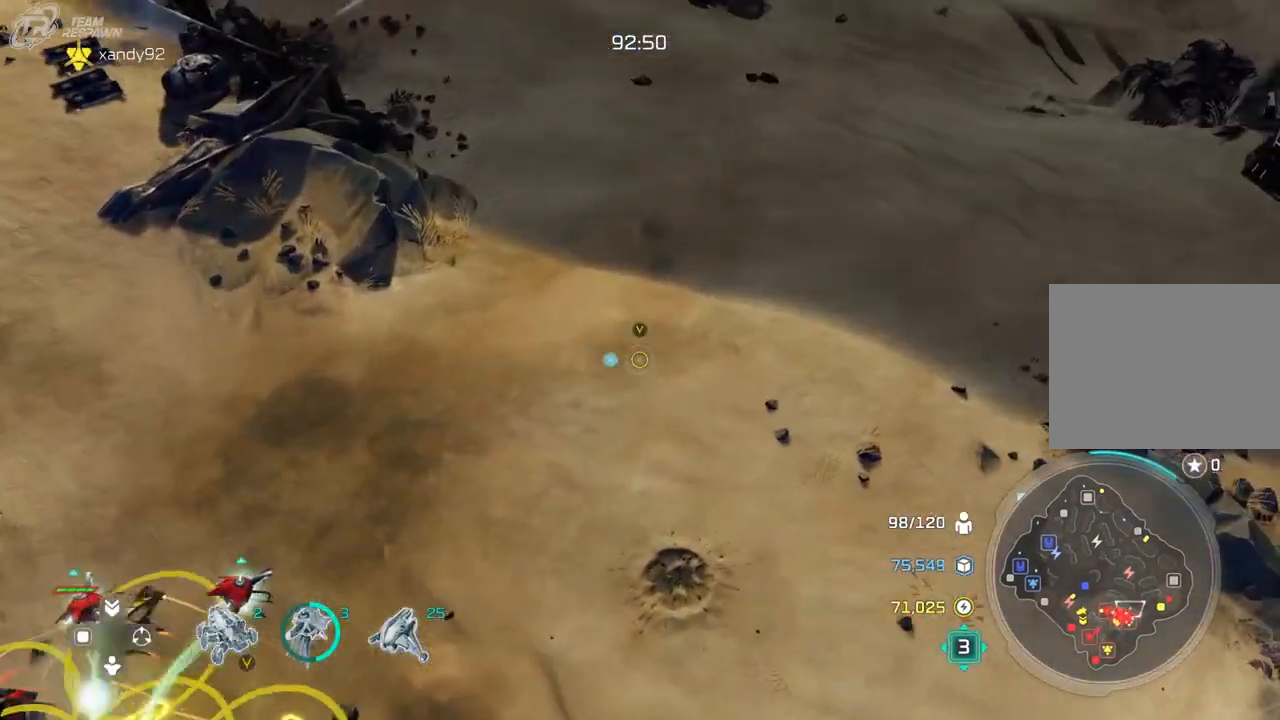
{"dt_ms": 500, "buttons": [], "left_stick": "center", "right_stick": "center", "events": [[267, "left_stick", "down"], [467, "left_stick", "center"]]}
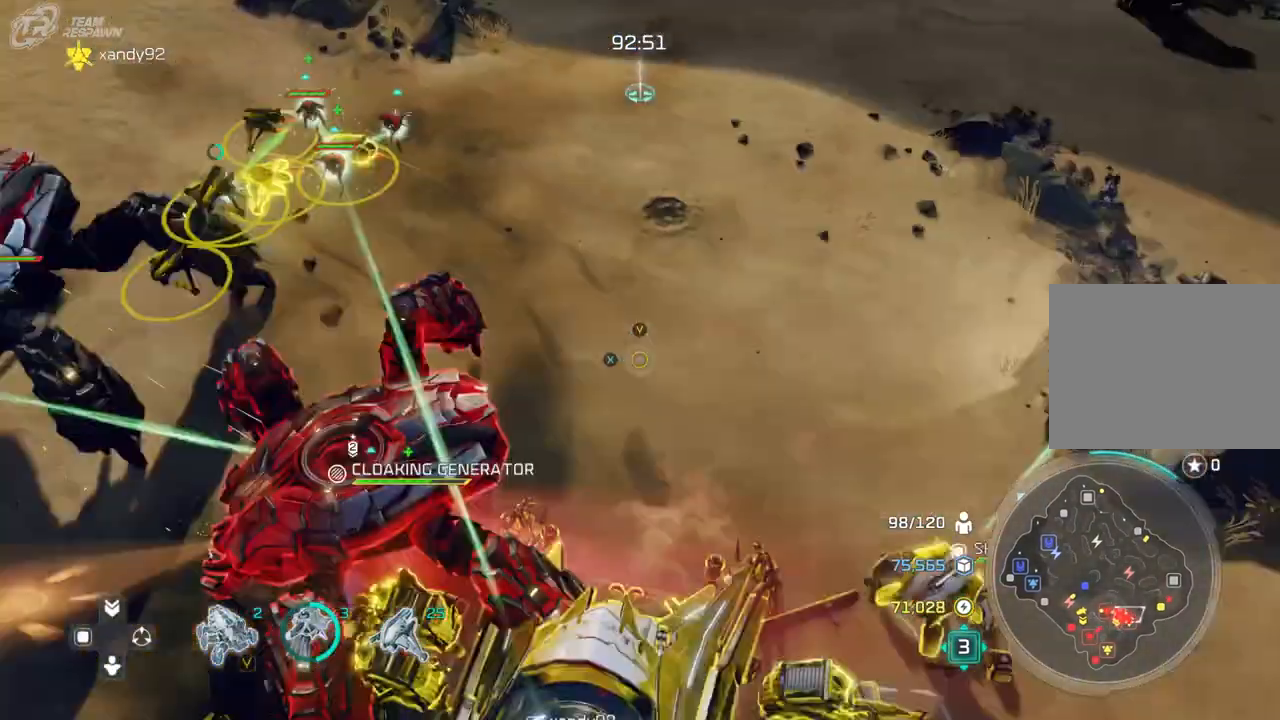
{"dt_ms": 500, "buttons": [], "left_stick": "up", "right_stick": "center", "events": [[167, "left_stick", "up-right"], [267, "left_stick", "up"]]}
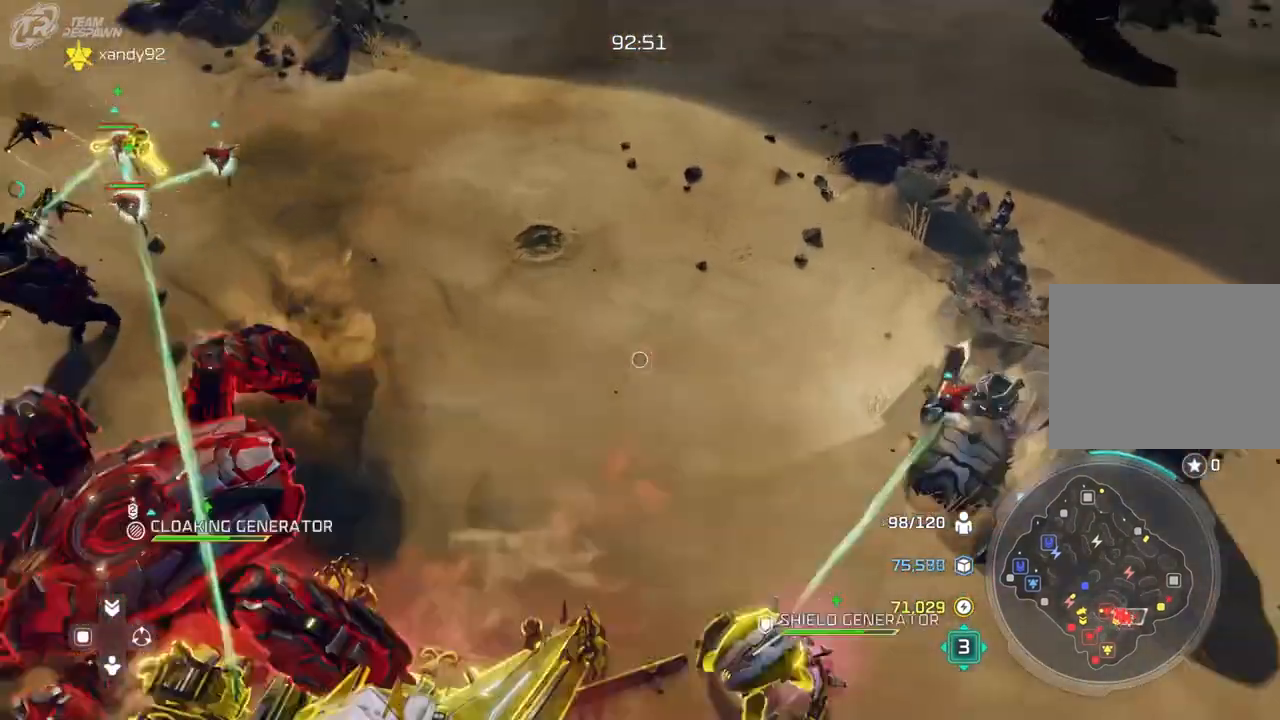
{"dt_ms": 500, "buttons": ["DPAD_UP"], "left_stick": "center", "right_stick": "center", "events": [[167, "left_stick", "center"], [267, "DPAD_UP", "down"]]}
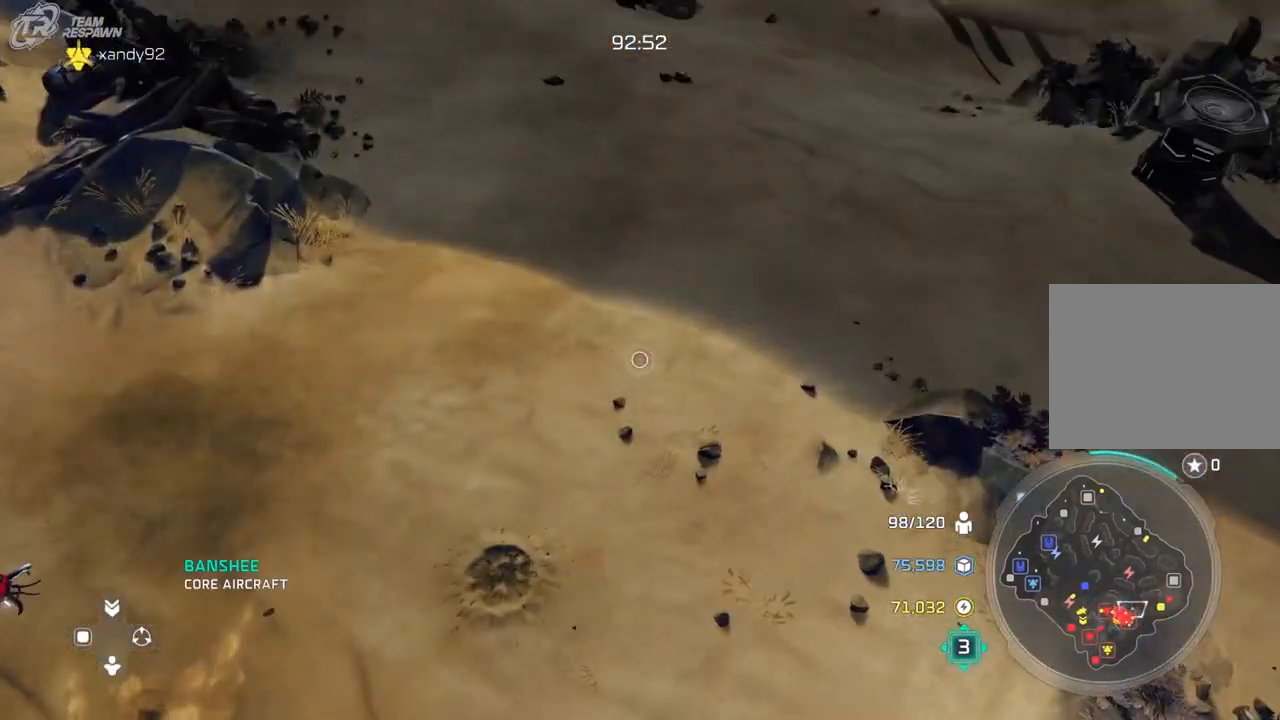
{"dt_ms": 500, "buttons": ["DPAD_UP"], "left_stick": "center", "right_stick": "center", "events": []}
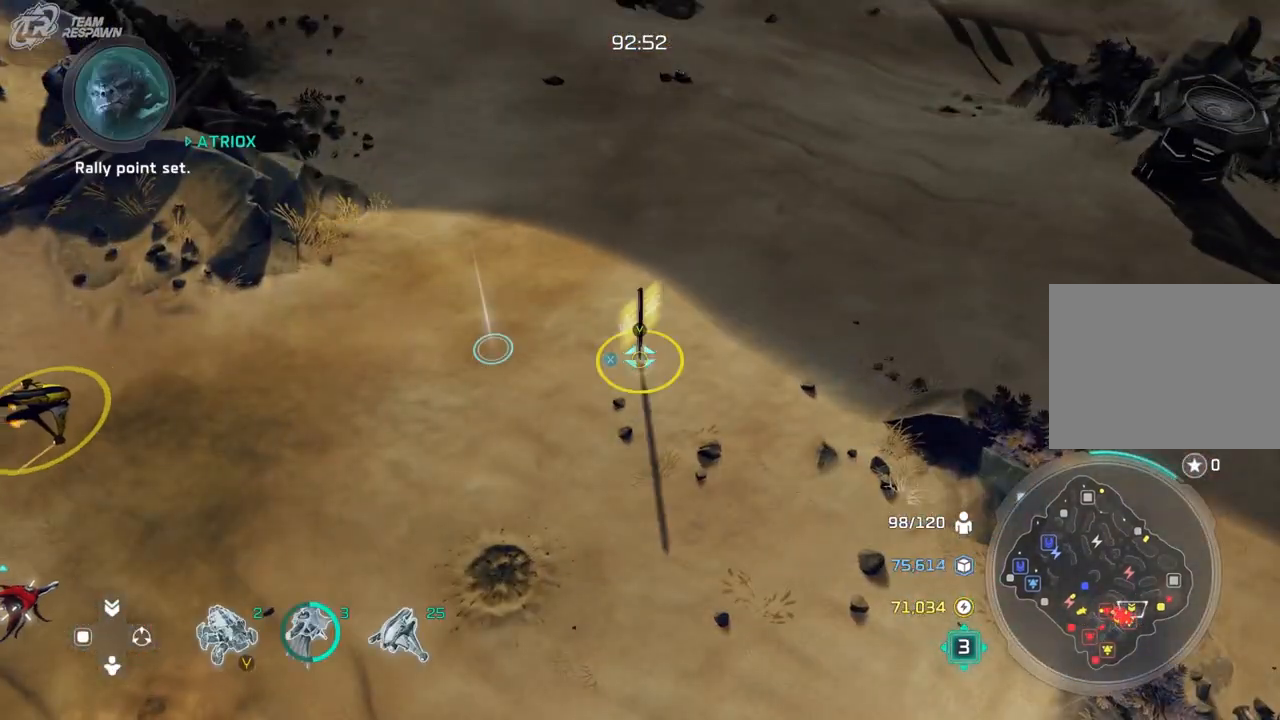
{"dt_ms": 500, "buttons": [], "left_stick": "down", "right_stick": "center", "events": [[133, "DPAD_UP", "up"], [400, "left_stick", "down"]]}
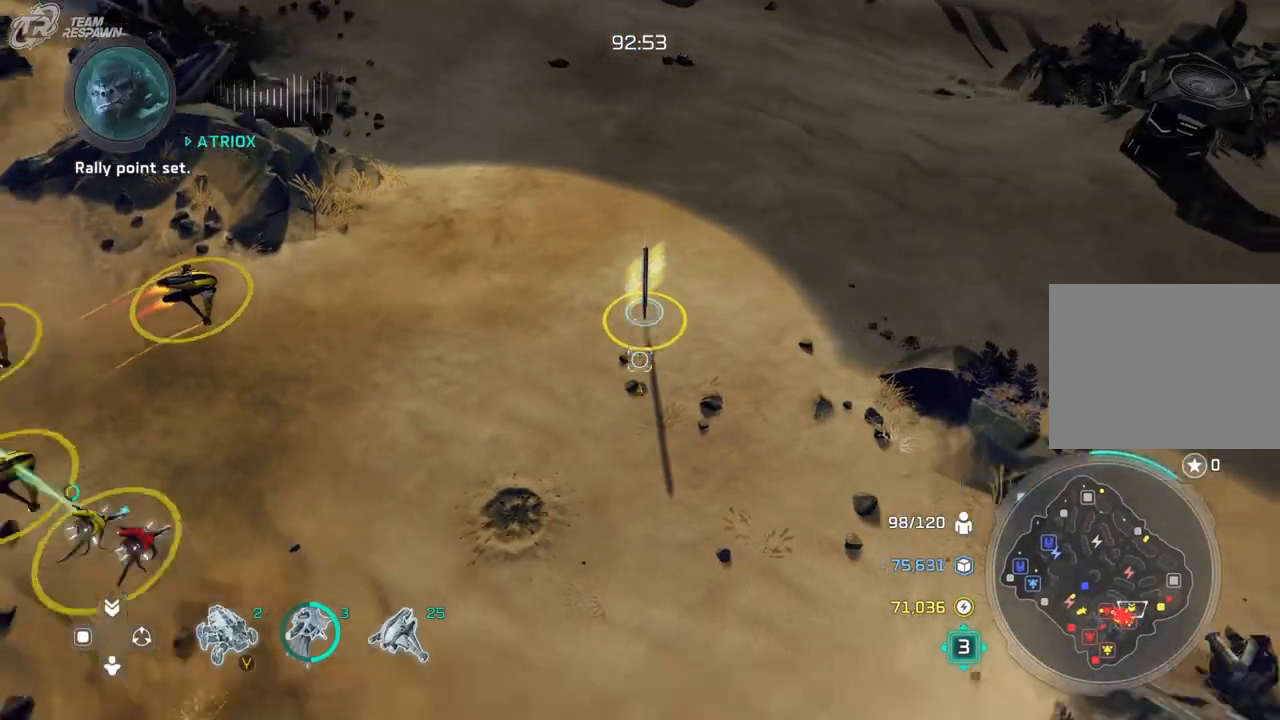
{"dt_ms": 500, "buttons": [], "left_stick": "down", "right_stick": "center", "events": [[100, "left_stick", "center"], [433, "left_stick", "down"]]}
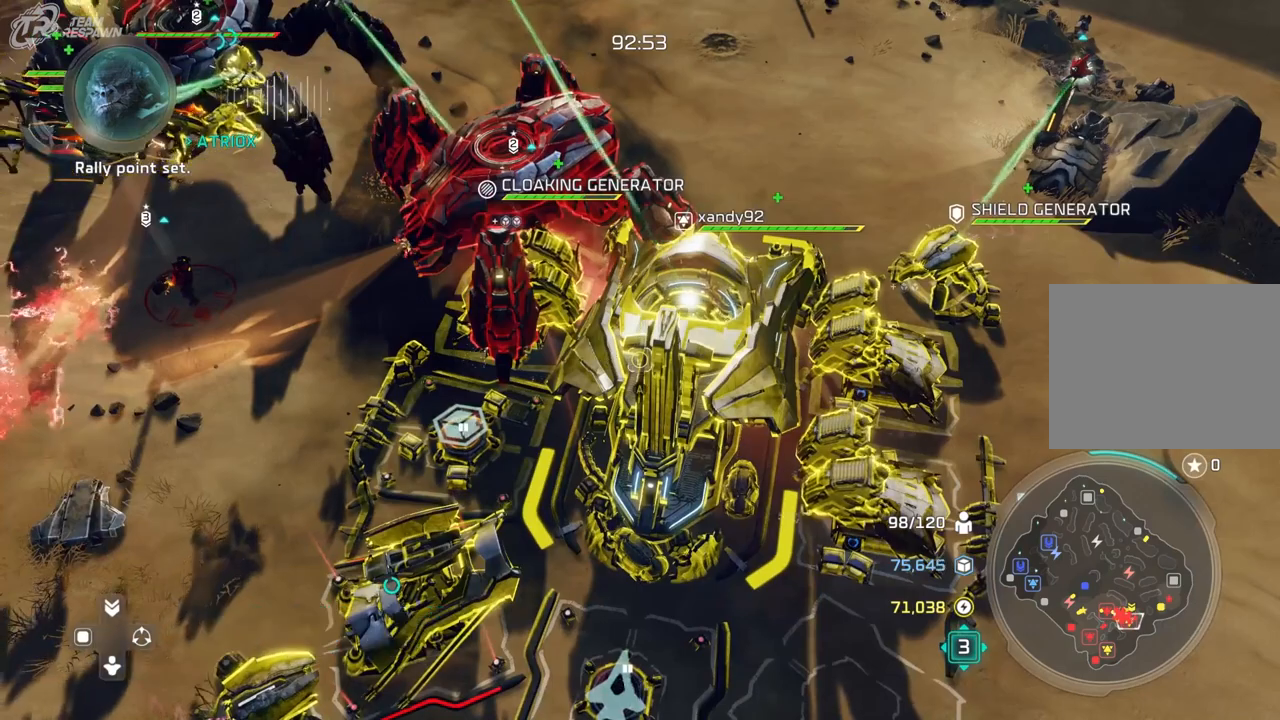
{"dt_ms": 500, "buttons": [], "left_stick": "up-left", "right_stick": "center", "events": [[133, "left_stick", "center"], [433, "left_stick", "up-left"]]}
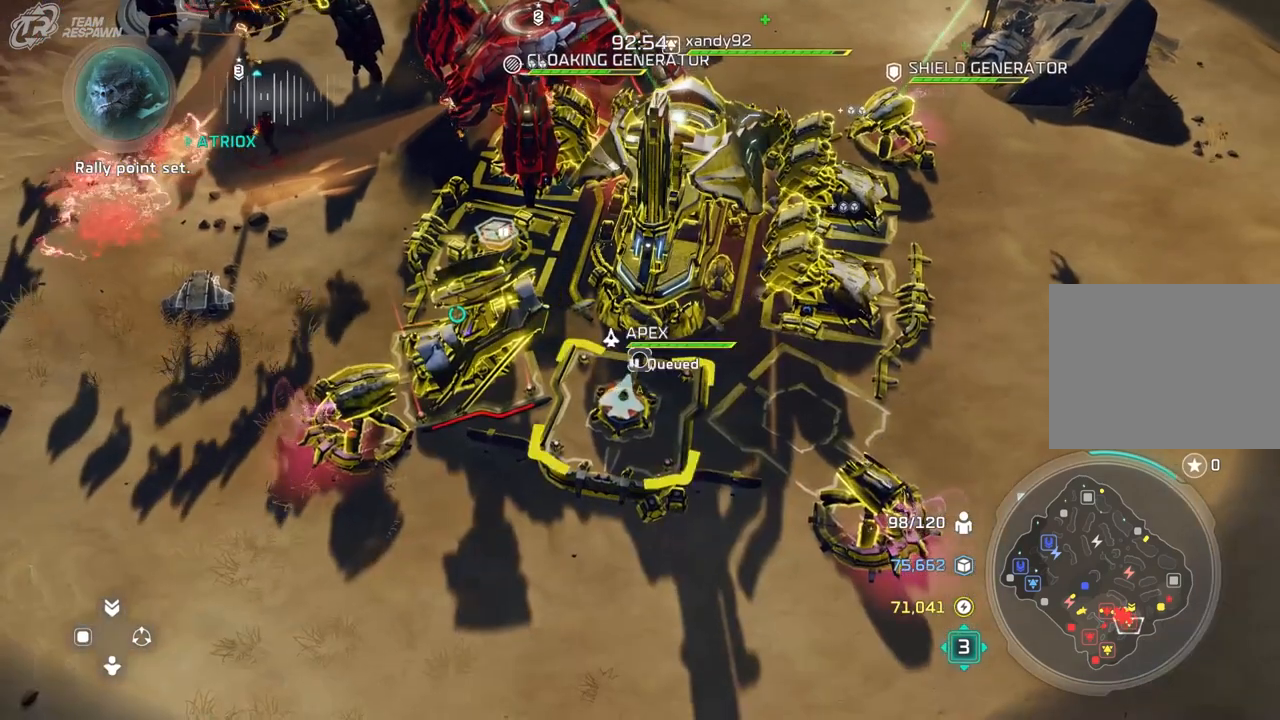
{"dt_ms": 500, "buttons": [], "left_stick": "down-left", "right_stick": "center"}
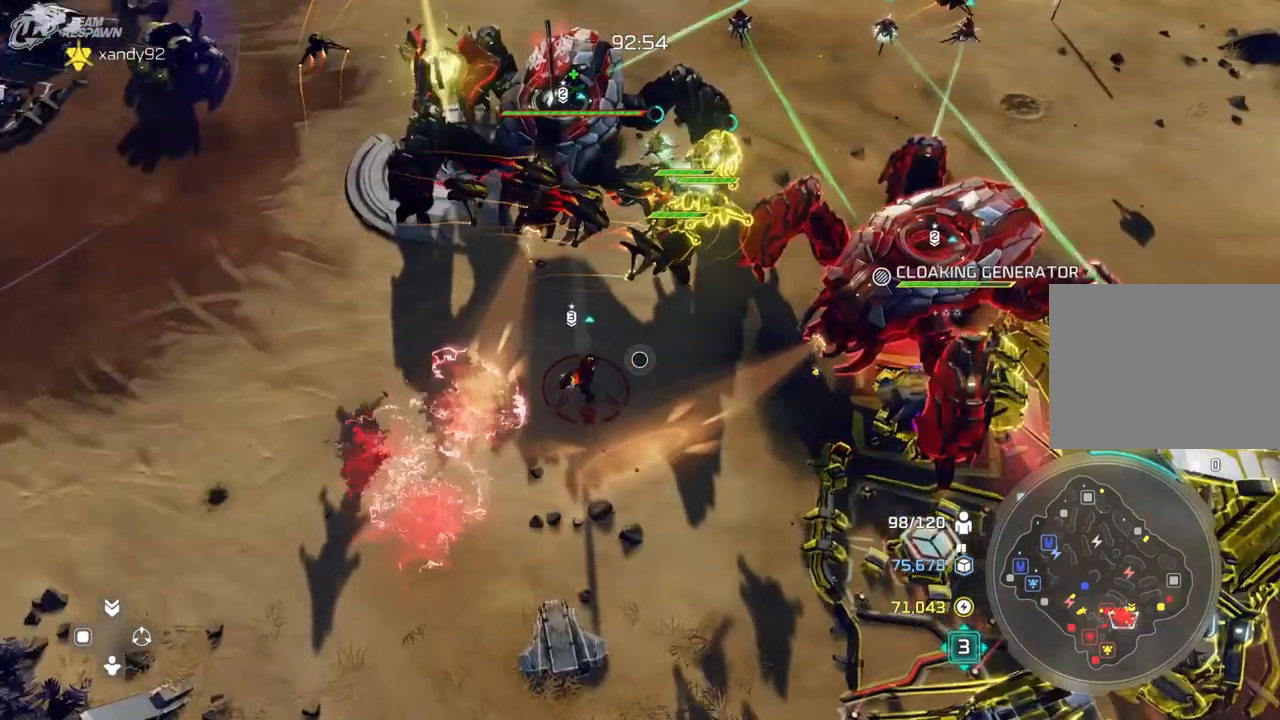
{"dt_ms": 500, "buttons": [], "left_stick": "center", "right_stick": "center", "events": [[67, "left_stick", "center"], [200, "START", "down"], [417, "START", "up"]]}
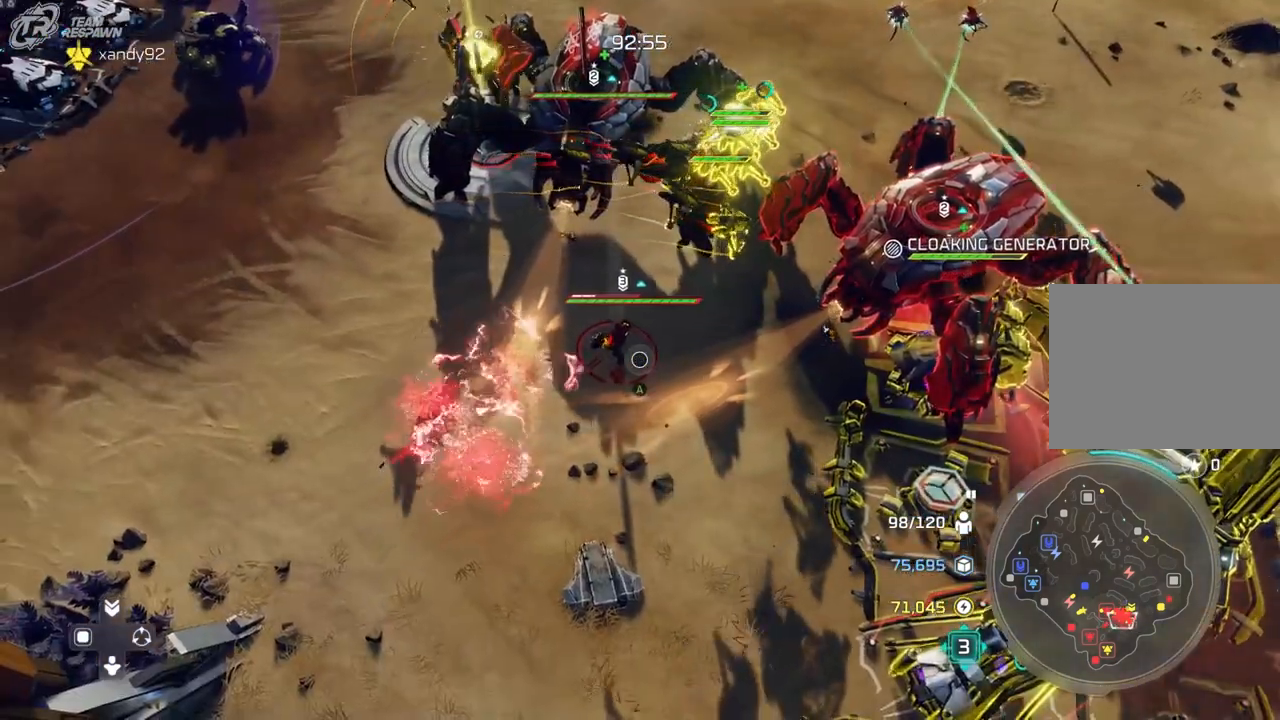
{"dt_ms": 500, "buttons": [], "left_stick": "up-right", "right_stick": "center", "events": [[33, "START", "down"], [300, "START", "up"], [367, "left_stick", "up-right"]]}
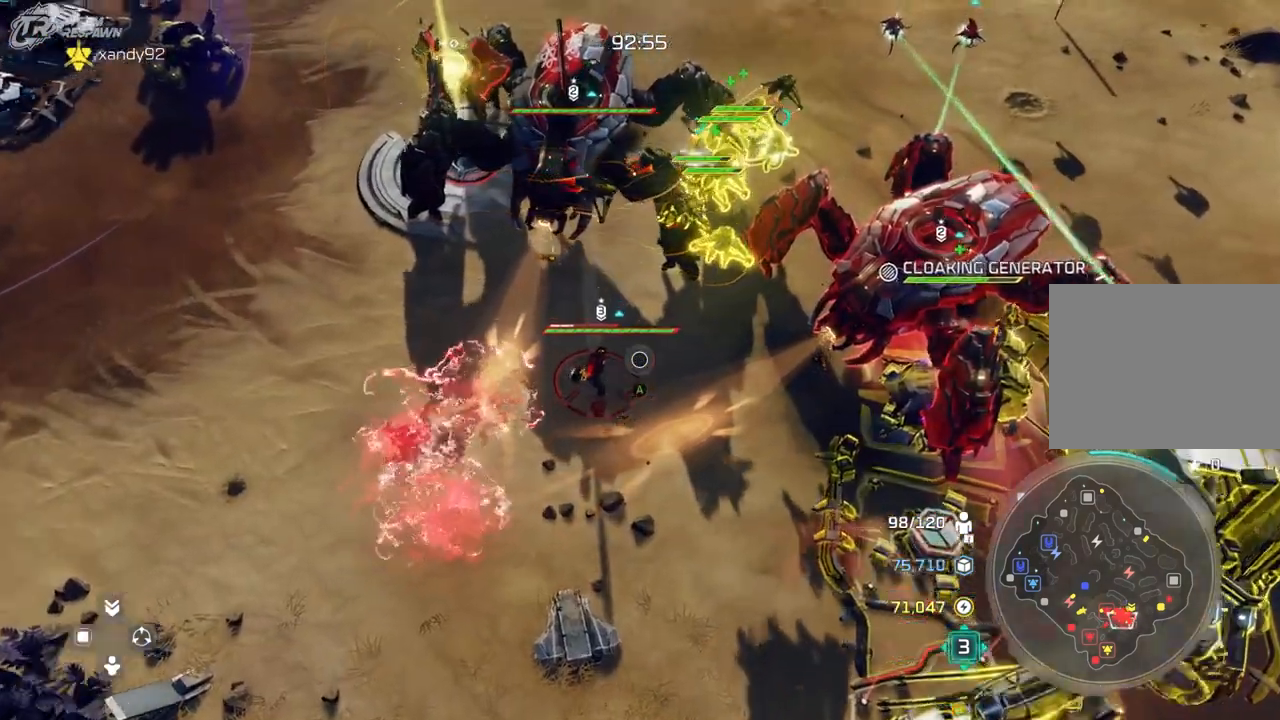
{"dt_ms": 500, "buttons": [], "left_stick": "center", "right_stick": "center", "events": [[33, "left_stick", "center"], [233, "left_stick", "down-right"], [367, "left_stick", "center"]]}
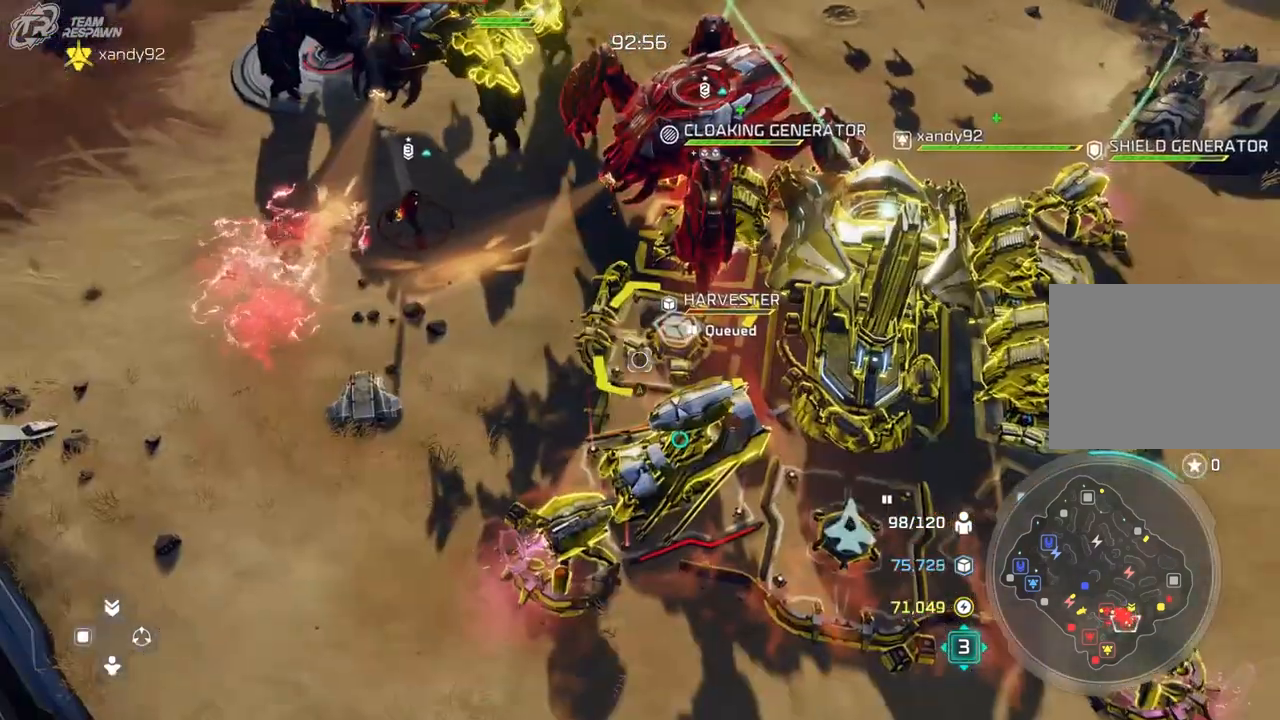
{"dt_ms": 500, "buttons": [], "left_stick": "down-right", "right_stick": "center", "events": [[333, "left_stick", "down-right"]]}
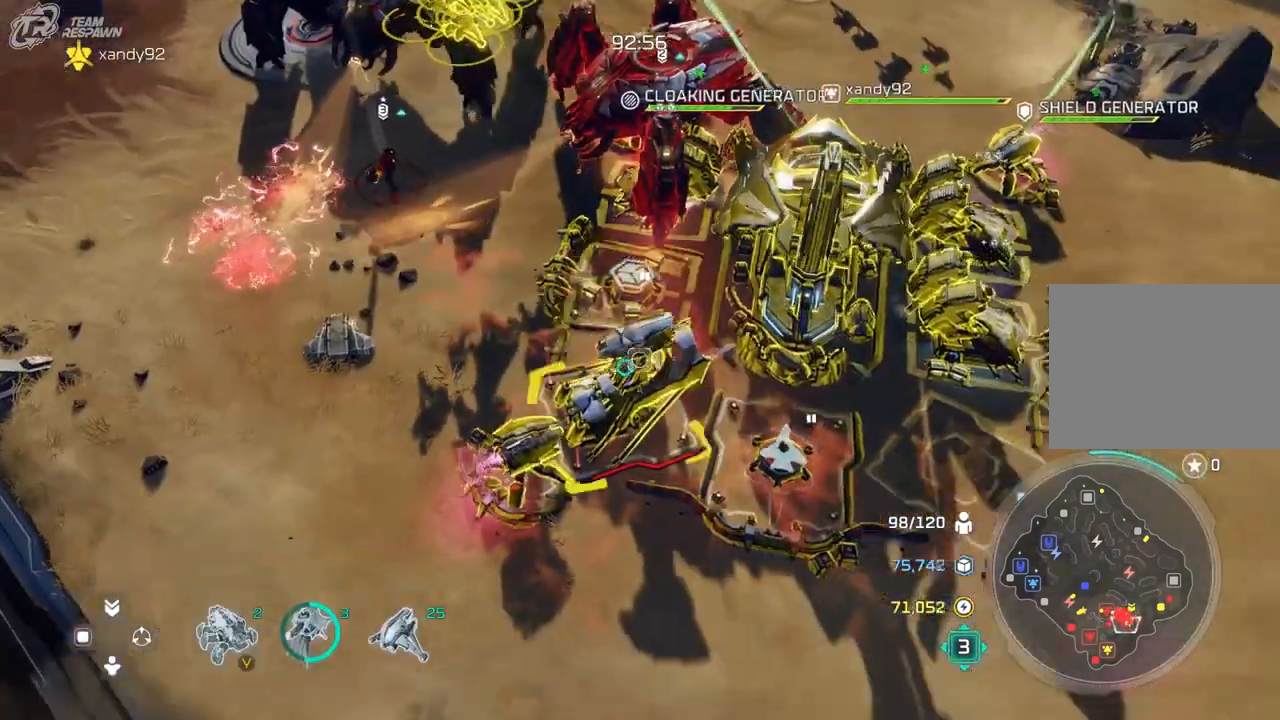
{"dt_ms": 500, "buttons": [], "left_stick": "center", "right_stick": "center", "events": [[33, "left_stick", "center"]]}
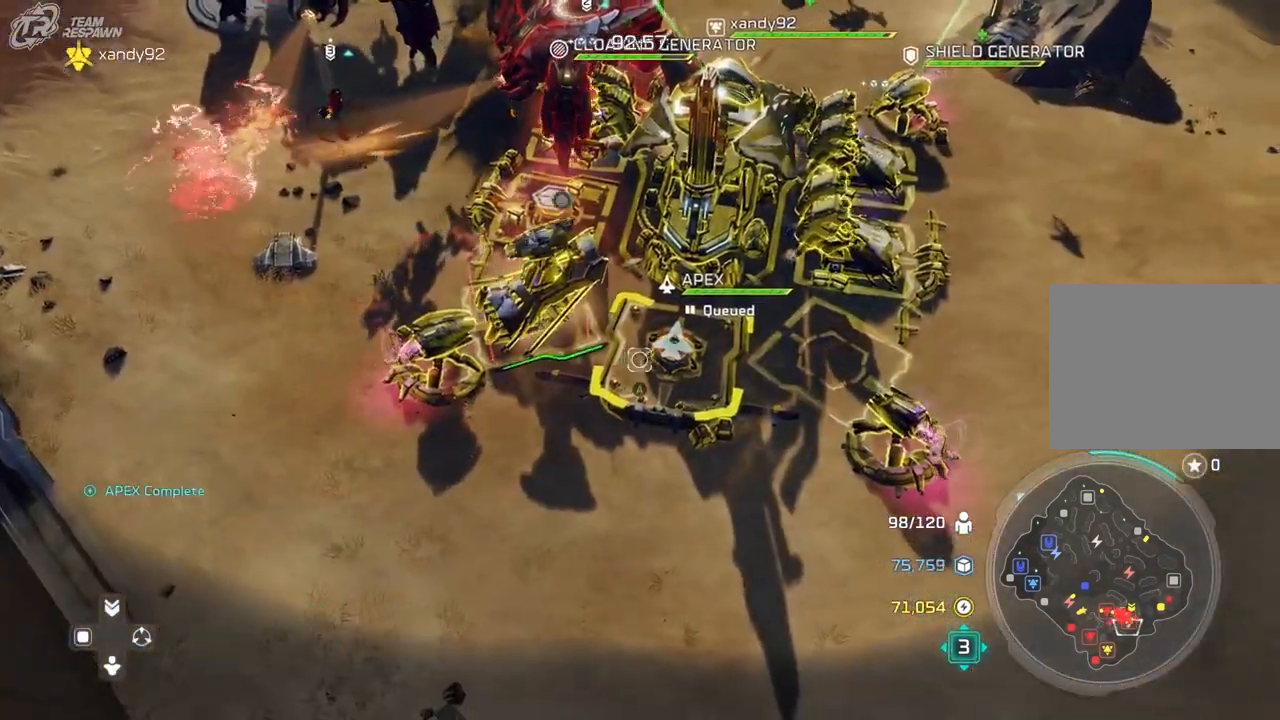
{"dt_ms": 500, "buttons": [], "left_stick": "left", "right_stick": "center", "events": [[133, "left_stick", "right"], [267, "left_stick", "center"], [333, "A", "down"], [433, "A", "up"], [433, "left_stick", "left"]]}
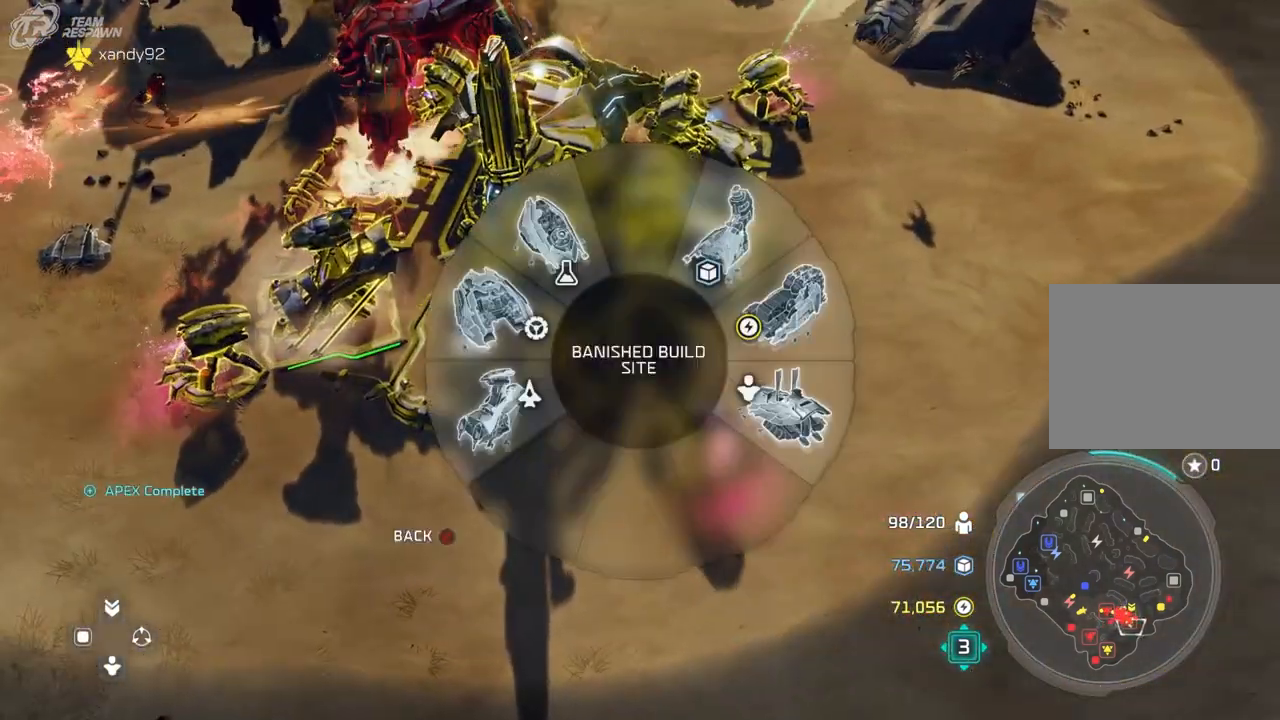
{"dt_ms": 500, "buttons": [], "left_stick": "center", "right_stick": "center", "events": [[100, "A", "down"], [167, "A", "up"], [300, "left_stick", "center"]]}
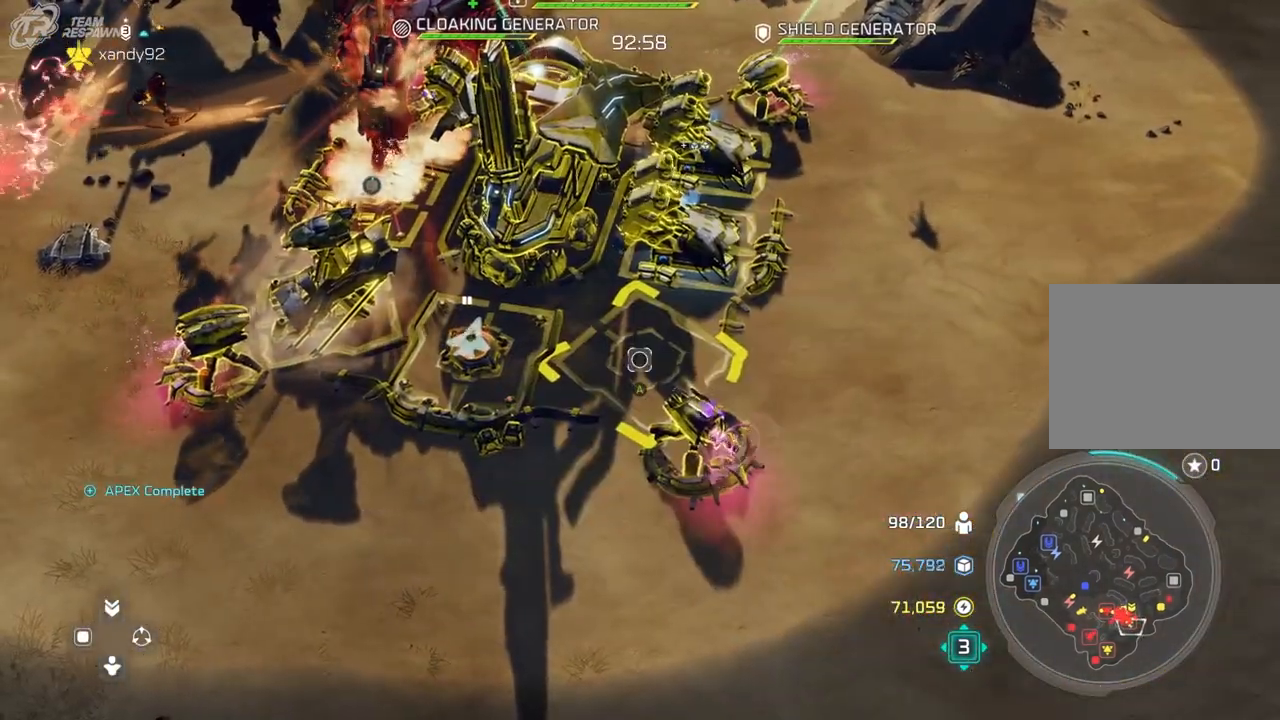
{"dt_ms": 500, "buttons": [], "left_stick": "center", "right_stick": "center", "events": [[167, "left_stick", "left"], [300, "left_stick", "up-left"], [400, "left_stick", "center"]]}
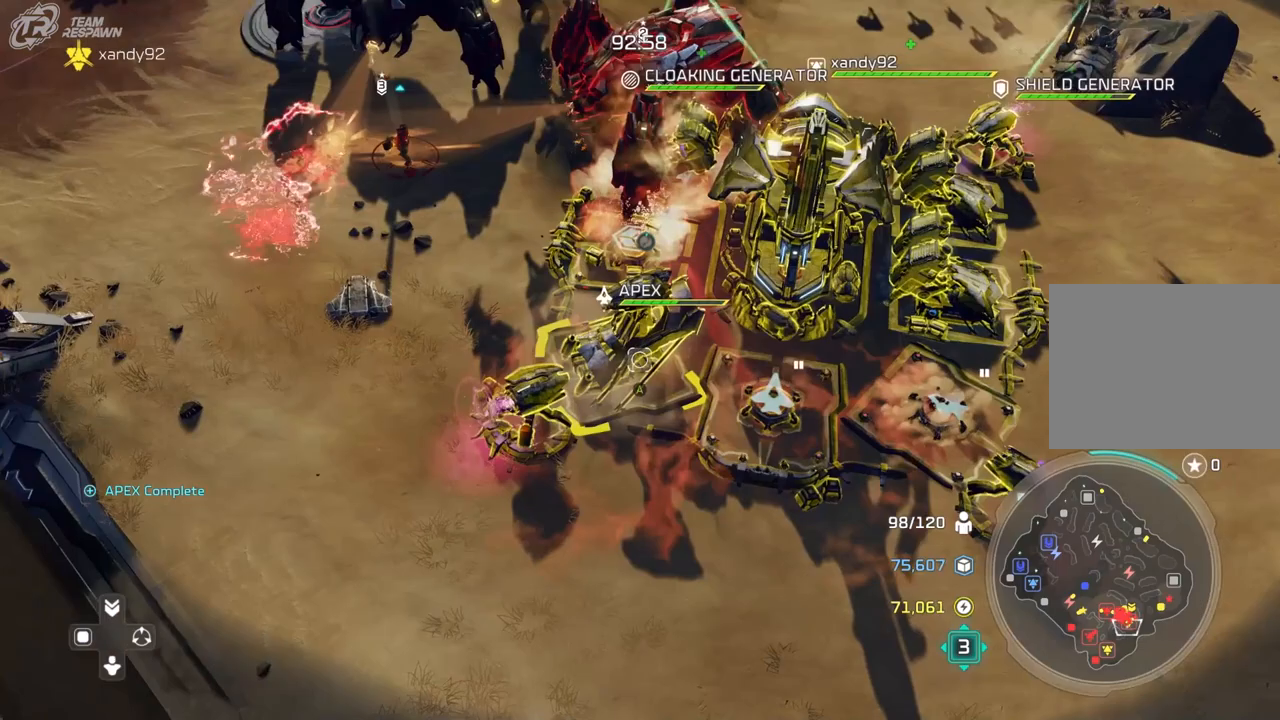
{"dt_ms": 1000, "buttons": [], "left_stick": "down-right", "right_stick": "center", "events": [[133, "A", "down"], [200, "A", "up"], [233, "left_stick", "up"], [400, "A", "down"], [467, "left_stick", "up-right"], [500, "A", "up"], [633, "left_stick", "center"], [900, "left_stick", "down-right"]]}
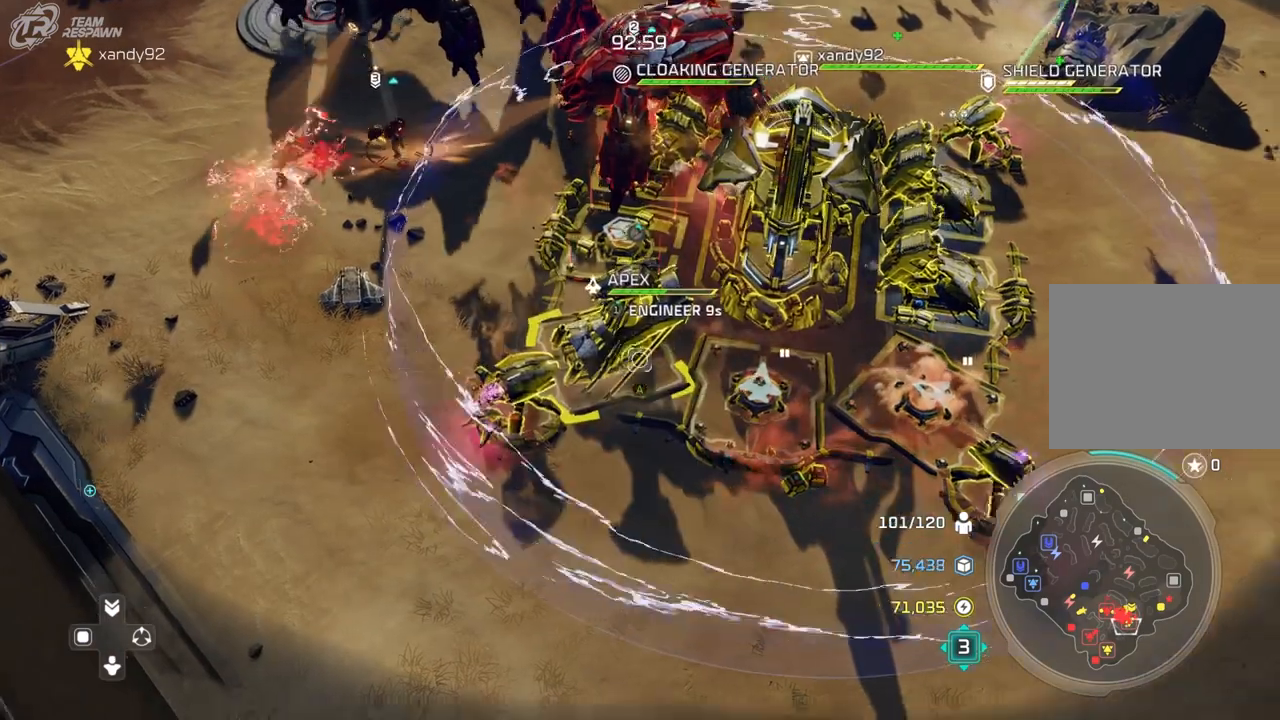
{"dt_ms": 500, "buttons": [], "left_stick": "center", "right_stick": "center", "events": [[33, "left_stick", "center"], [400, "left_stick", "right"], [500, "left_stick", "center"]]}